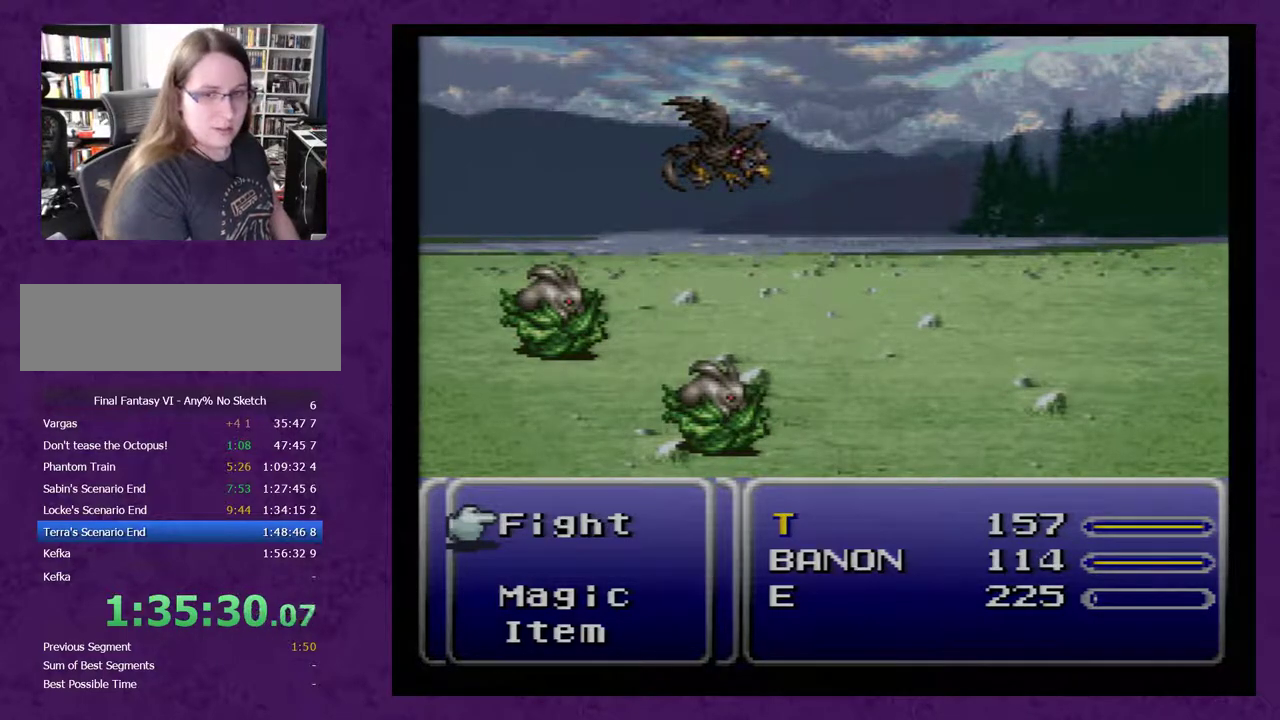
Gameplay with a controller (Nintendo layout); each line is a JSON object with the inputs held at the frame after it. "events" lists button and stick changes between this image and that frame as [ms after this image, input, new state], when the widget could be followed in between. Not read: L3 R3.
{"buttons": ["L1", "R1"], "events": []}
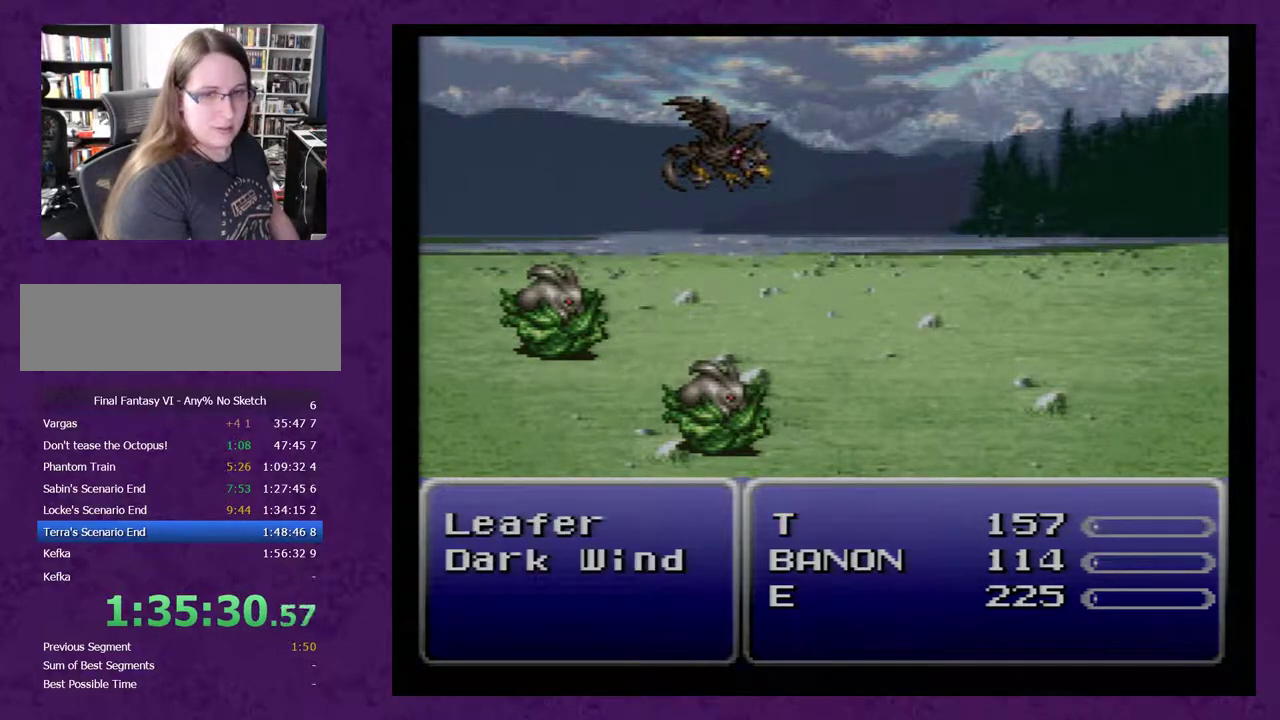
{"buttons": [], "events": [[133, "L1", "up"], [383, "R1", "up"]]}
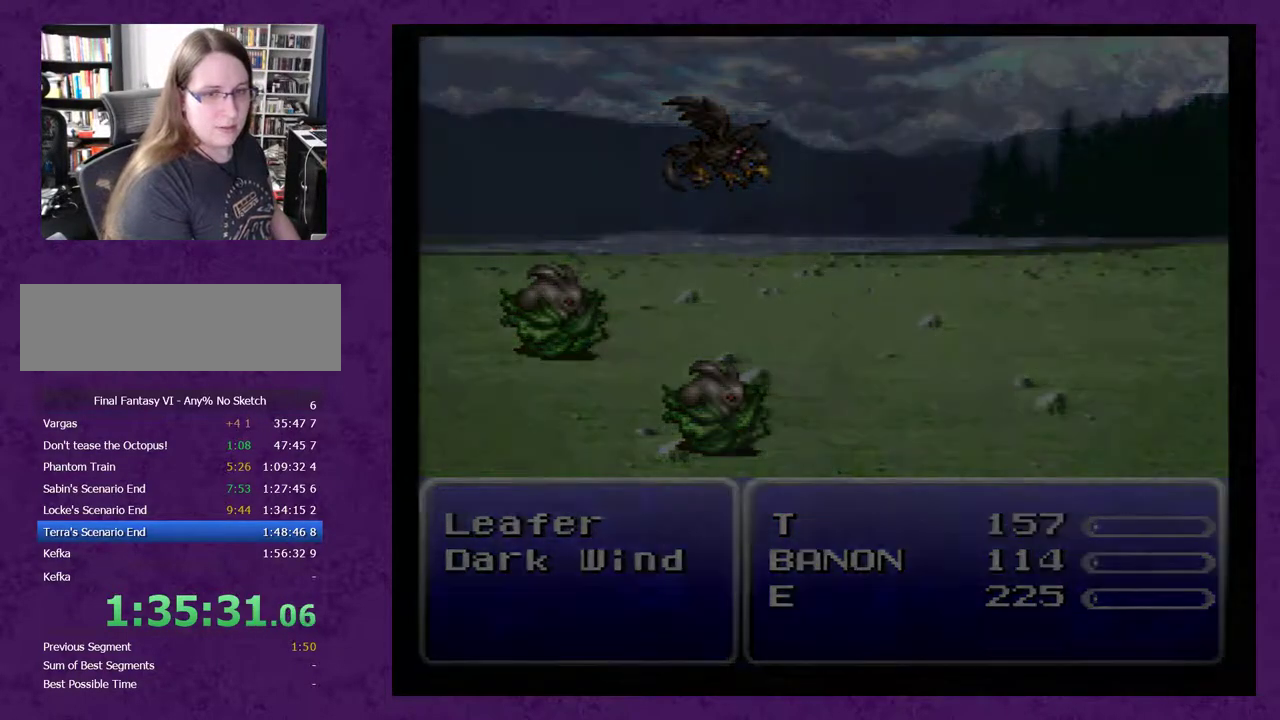
{"buttons": [], "events": []}
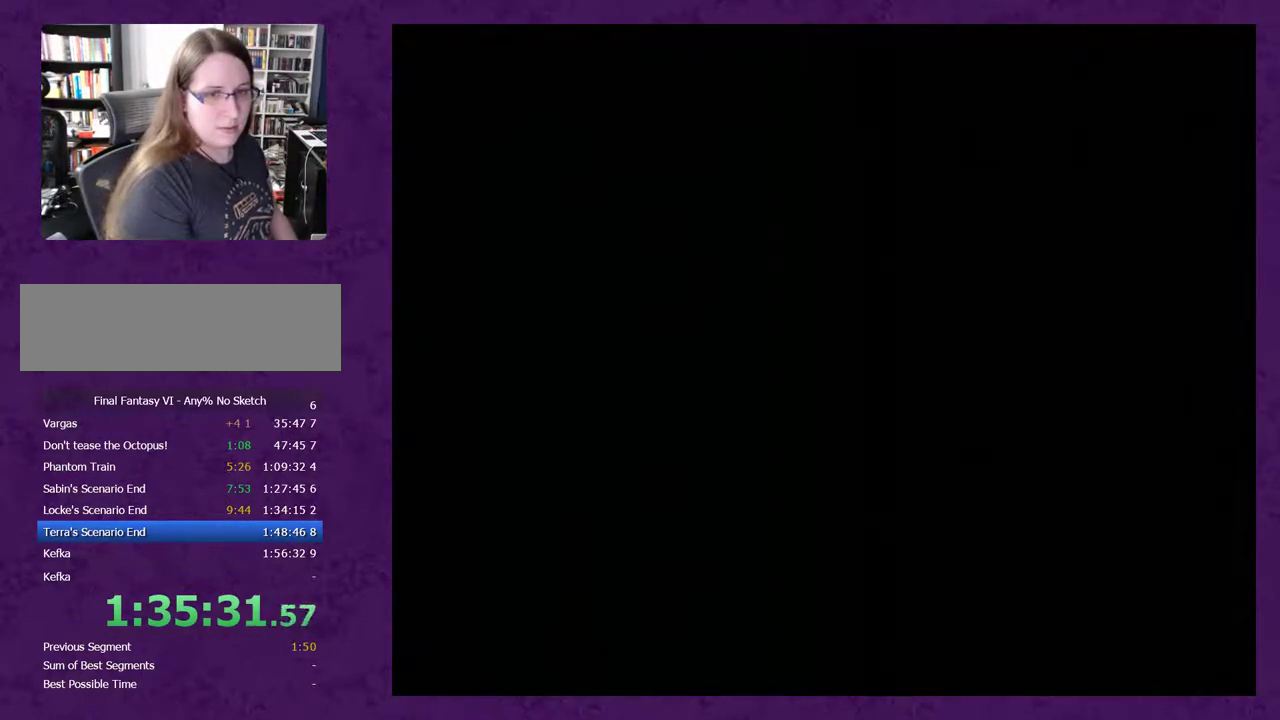
{"buttons": [], "events": []}
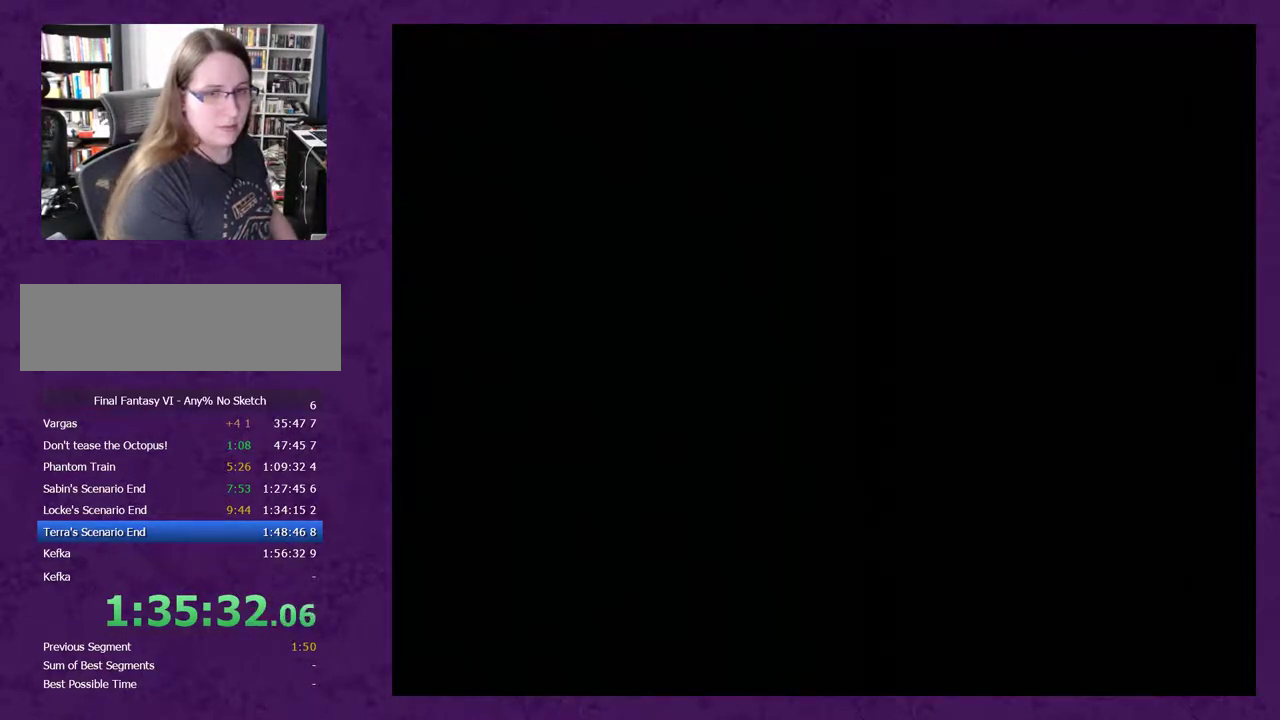
{"buttons": [], "events": []}
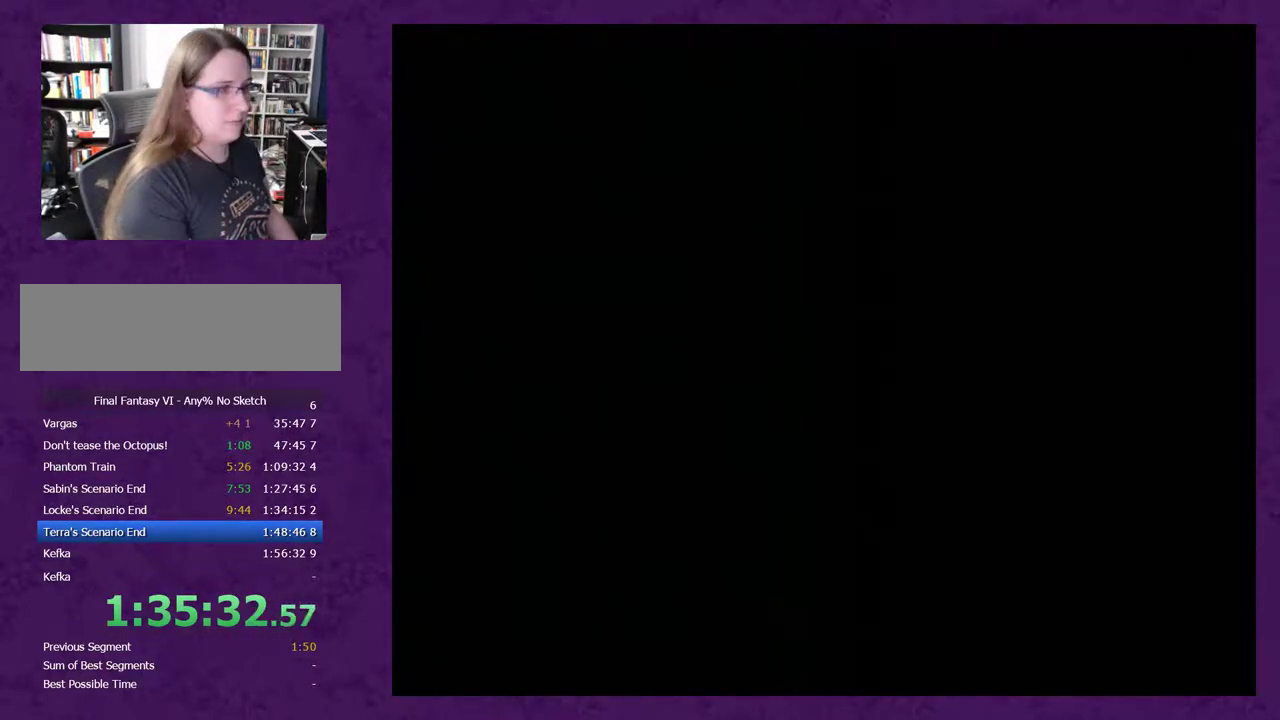
{"buttons": ["DPAD_UP"], "events": [[433, "DPAD_UP", "down"]]}
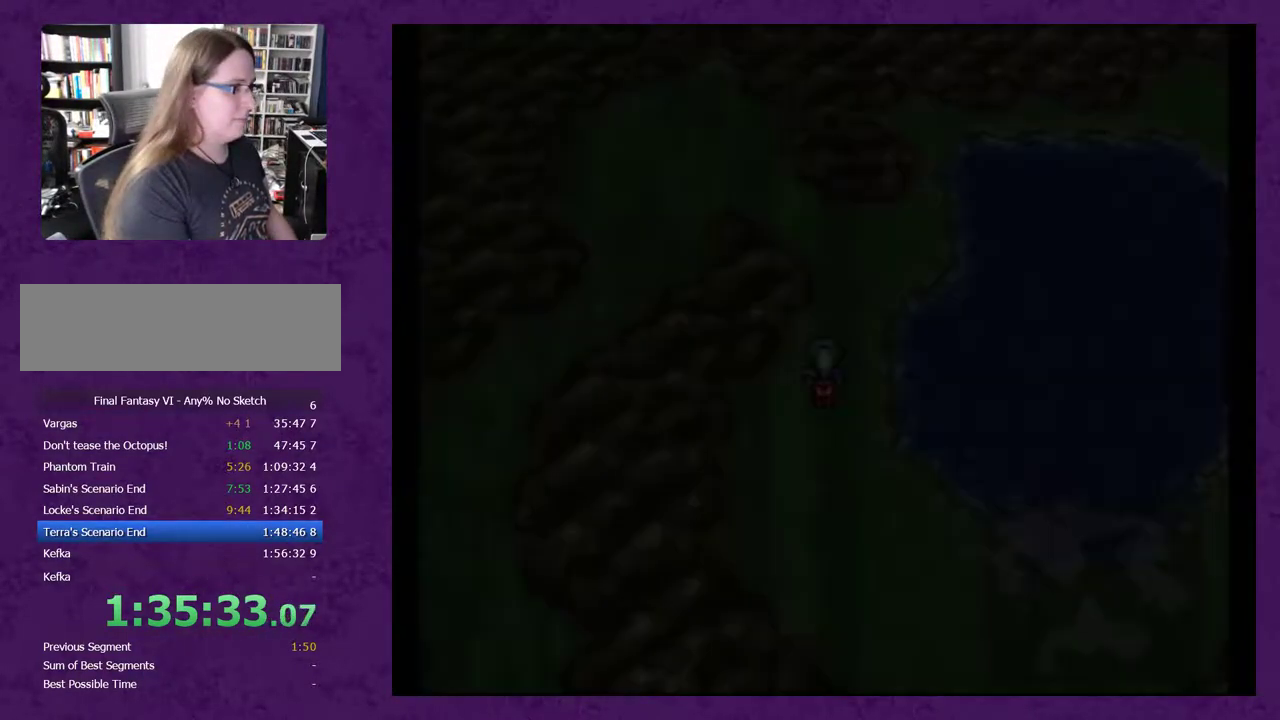
{"buttons": ["DPAD_UP"], "events": []}
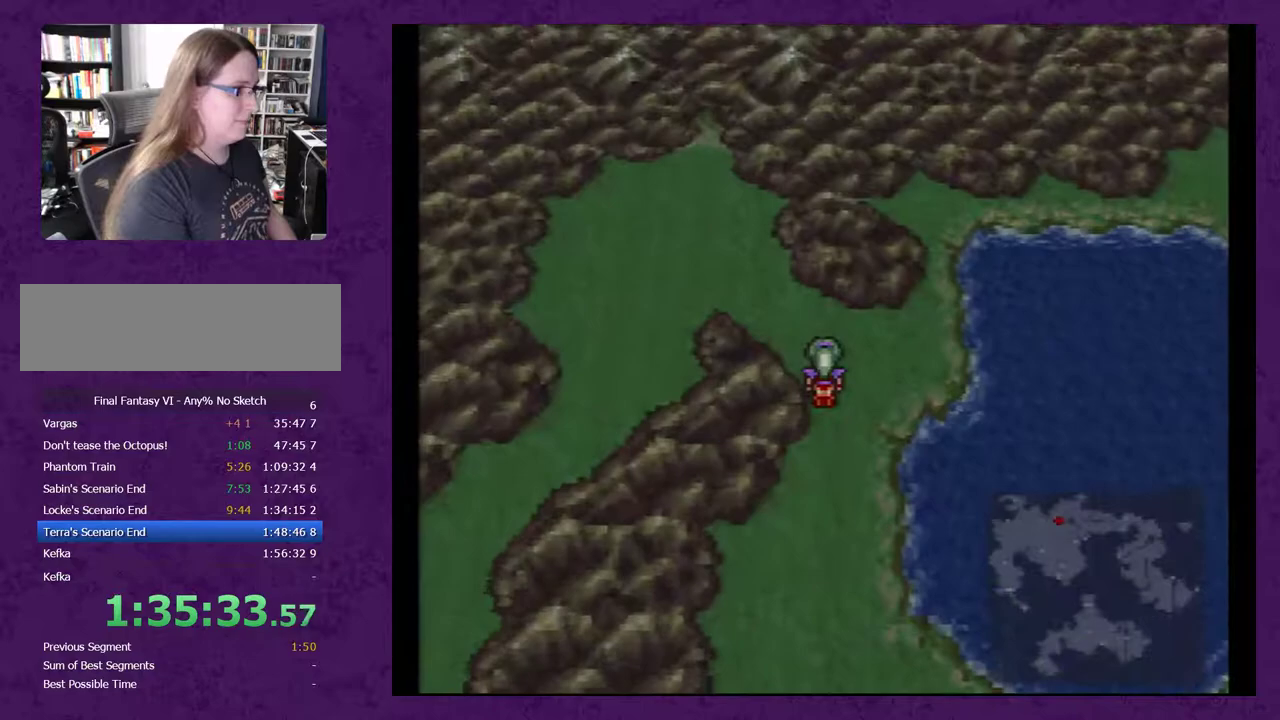
{"buttons": ["DPAD_LEFT"], "events": [[233, "DPAD_UP", "up"], [300, "DPAD_LEFT", "down"]]}
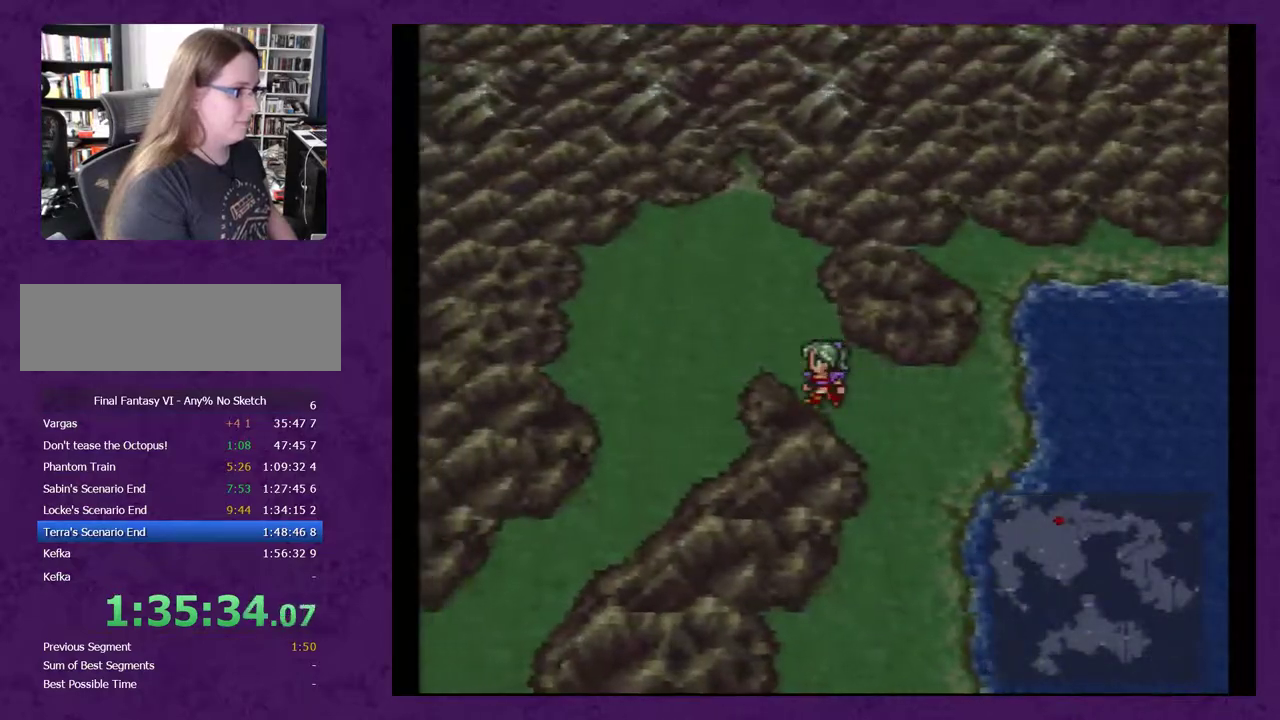
{"buttons": ["DPAD_UP"], "events": [[50, "DPAD_LEFT", "up"], [83, "DPAD_UP", "down"]]}
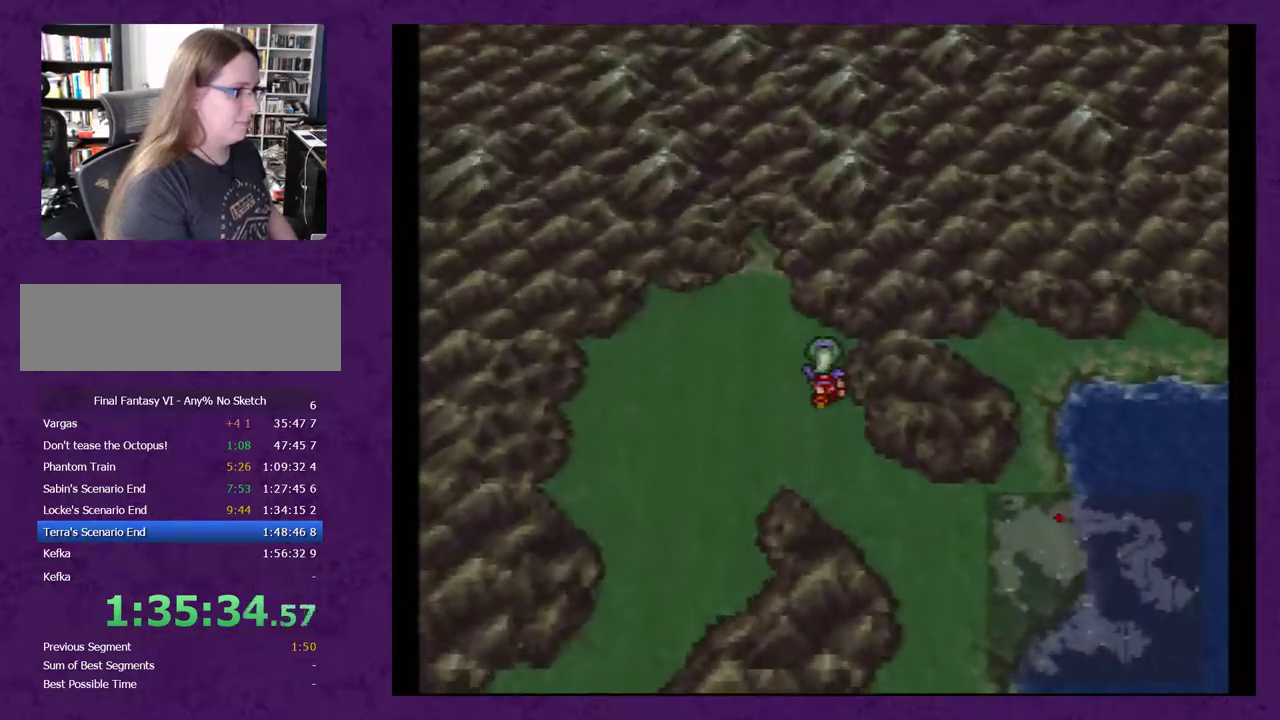
{"buttons": ["DPAD_UP"], "events": [[183, "DPAD_UP", "up"], [200, "DPAD_LEFT", "down"], [300, "DPAD_LEFT", "up"], [333, "DPAD_UP", "down"]]}
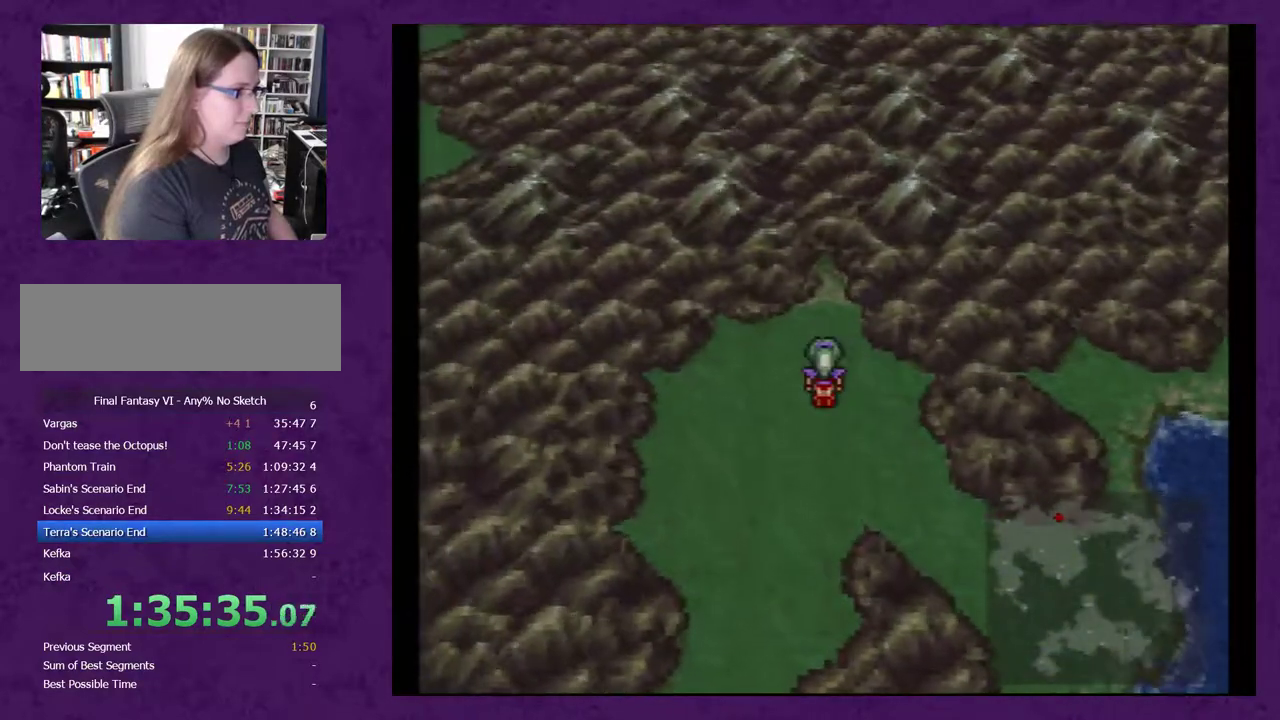
{"buttons": [], "events": [[483, "DPAD_UP", "up"]]}
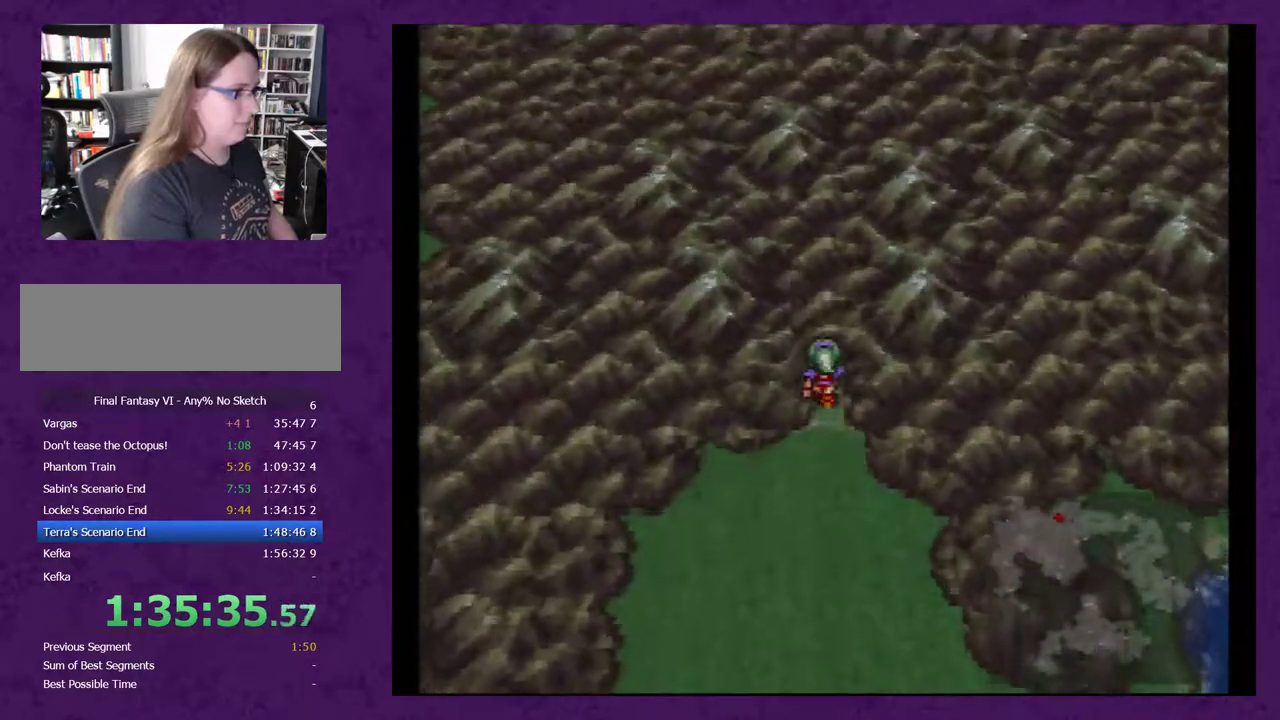
{"buttons": [], "events": []}
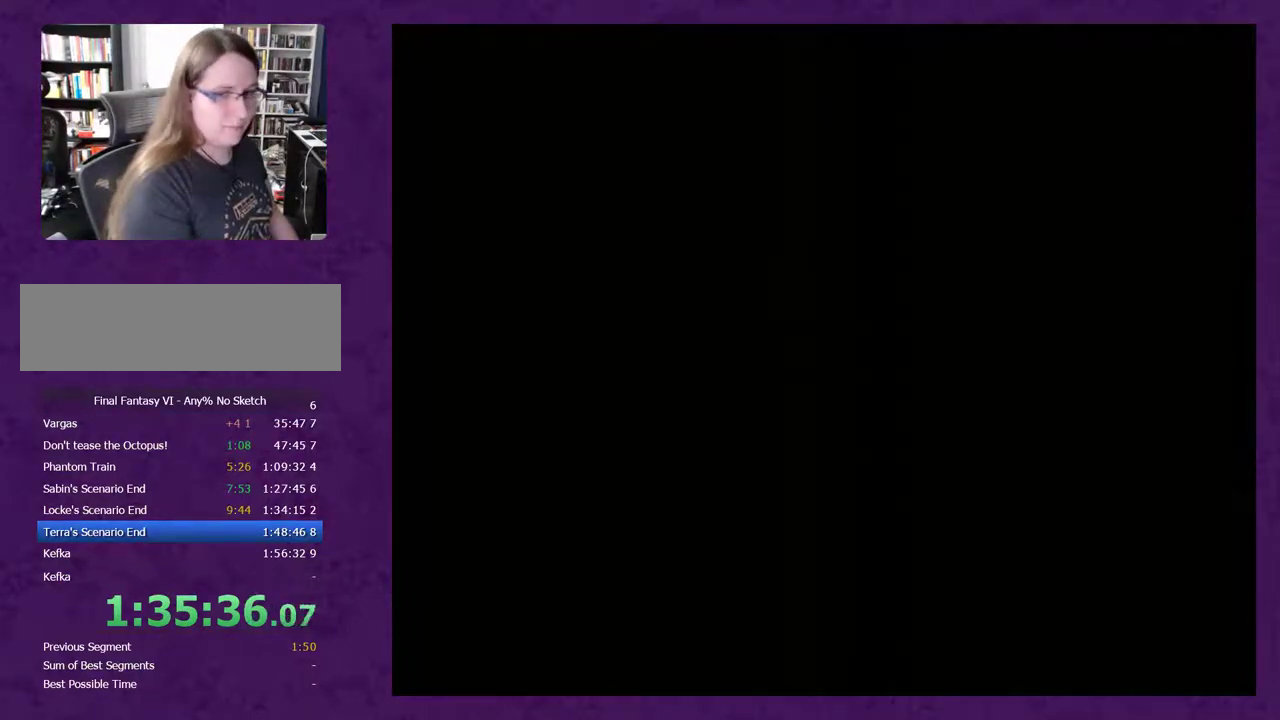
{"buttons": [], "events": []}
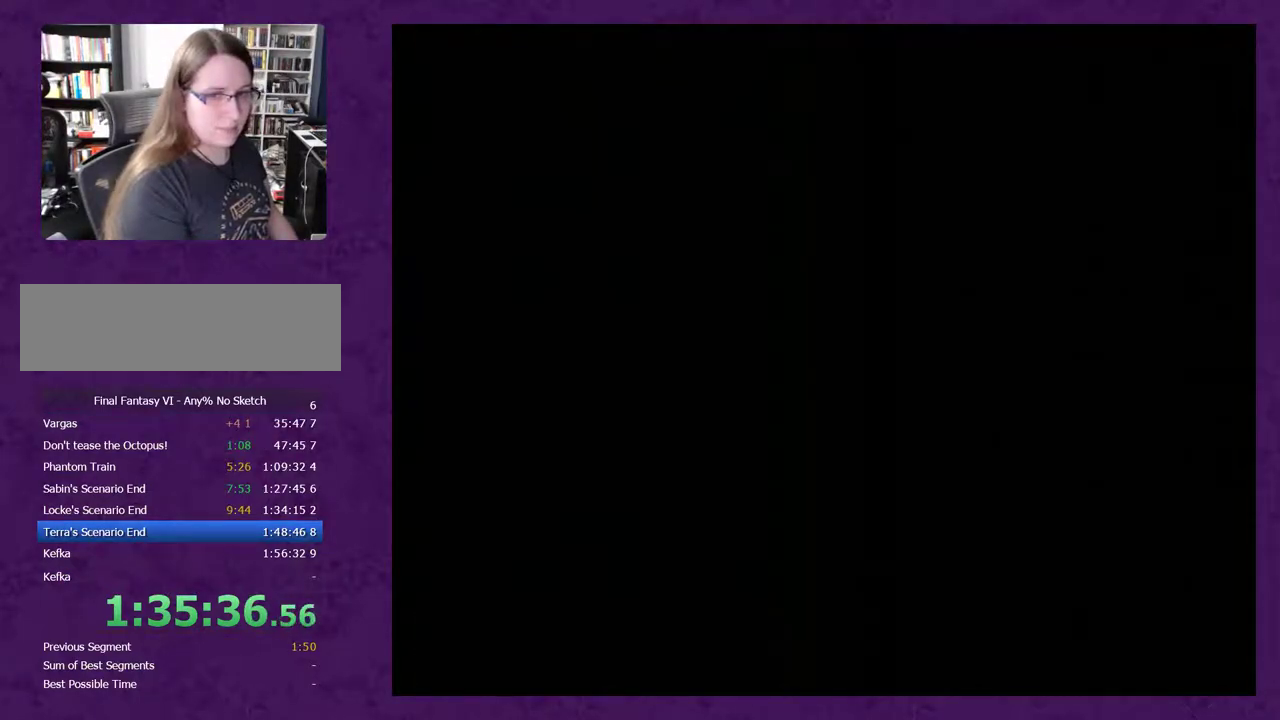
{"buttons": ["DPAD_LEFT"], "events": [[300, "DPAD_LEFT", "down"]]}
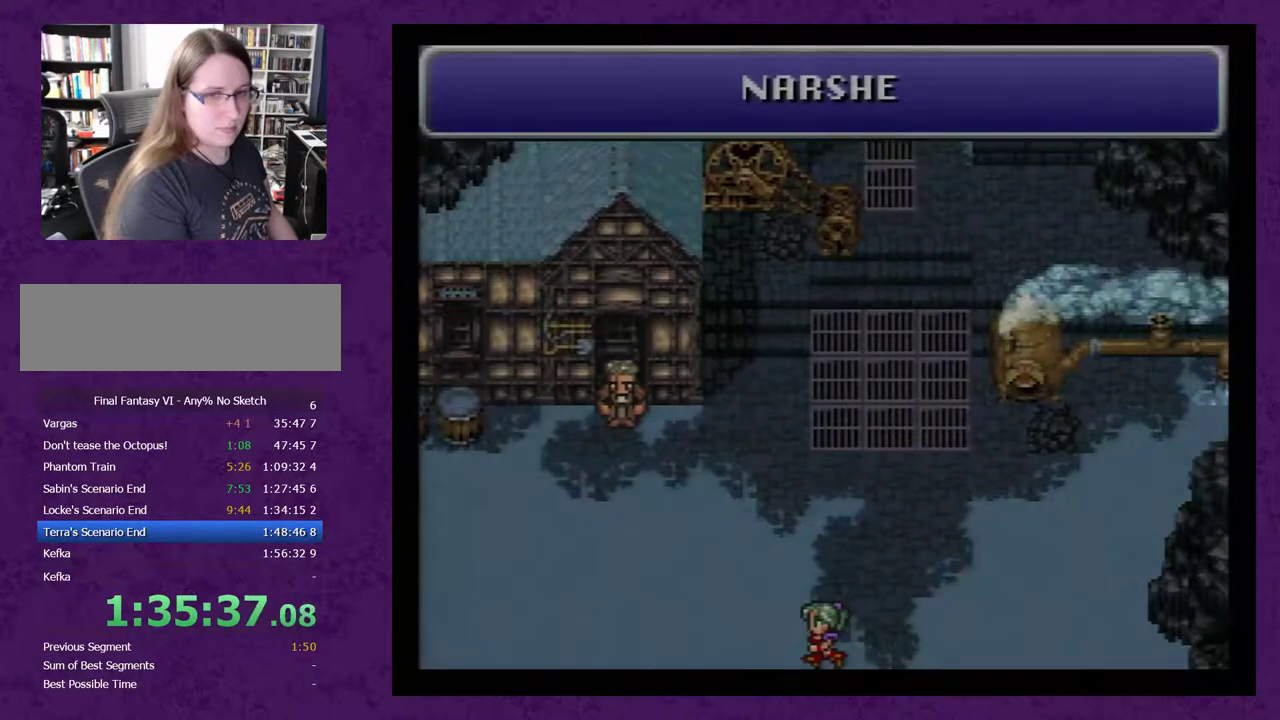
{"buttons": ["DPAD_LEFT"], "events": []}
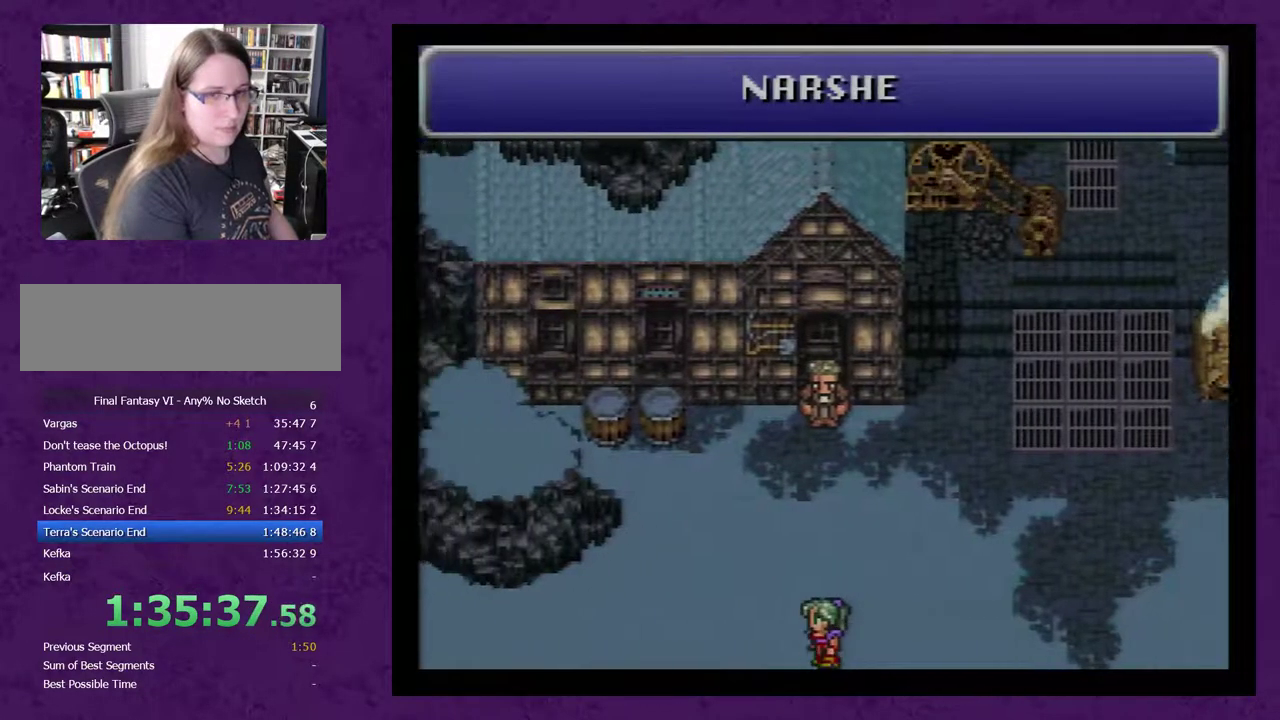
{"buttons": ["DPAD_LEFT"], "events": []}
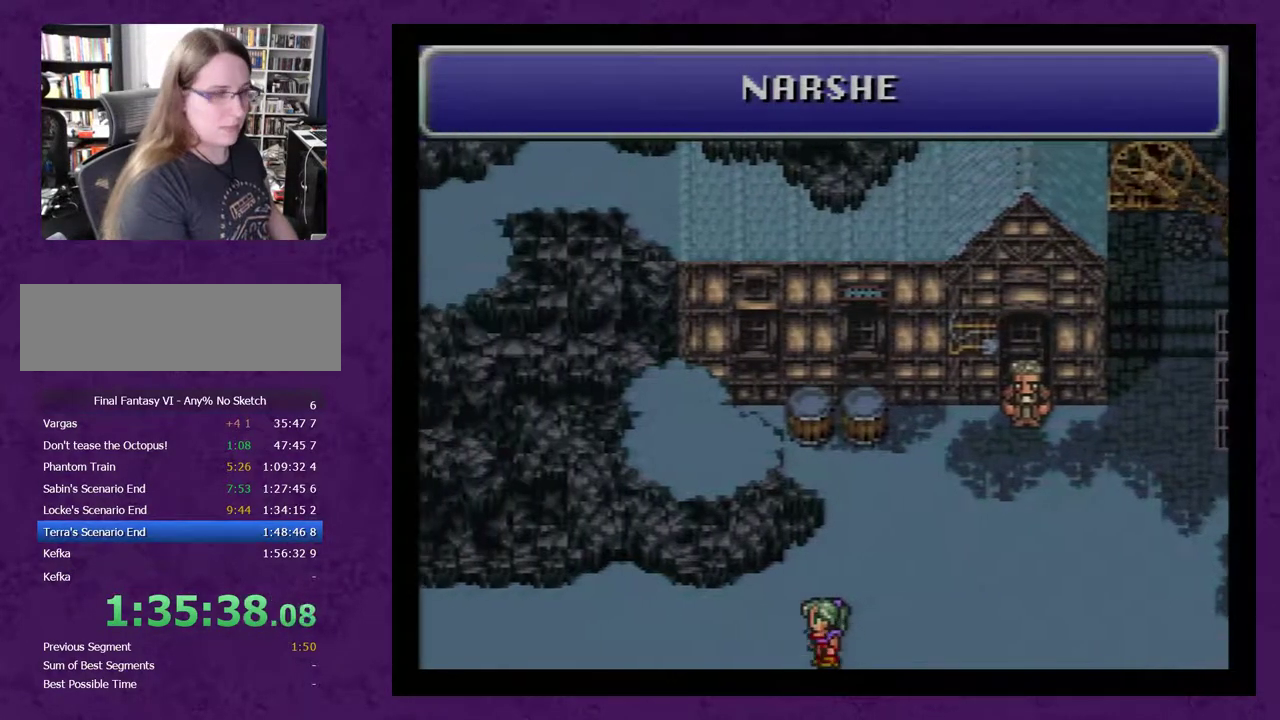
{"buttons": ["DPAD_LEFT"], "events": []}
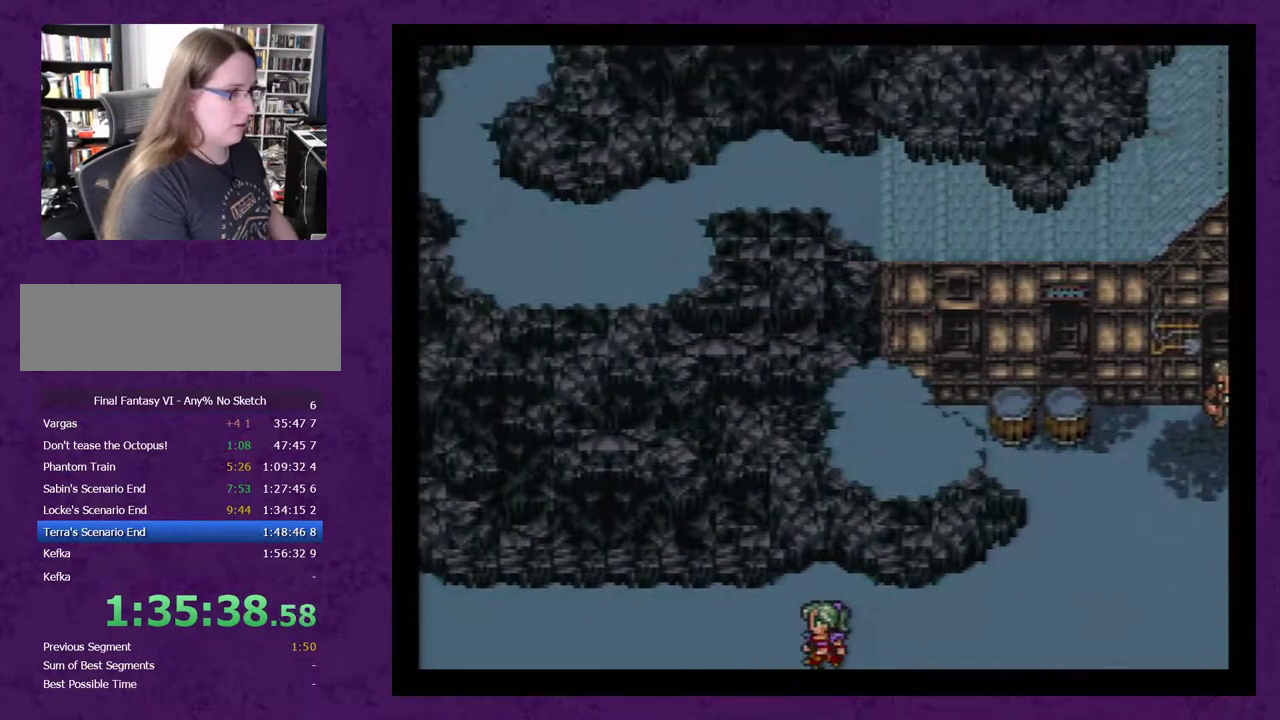
{"buttons": ["DPAD_LEFT"], "events": []}
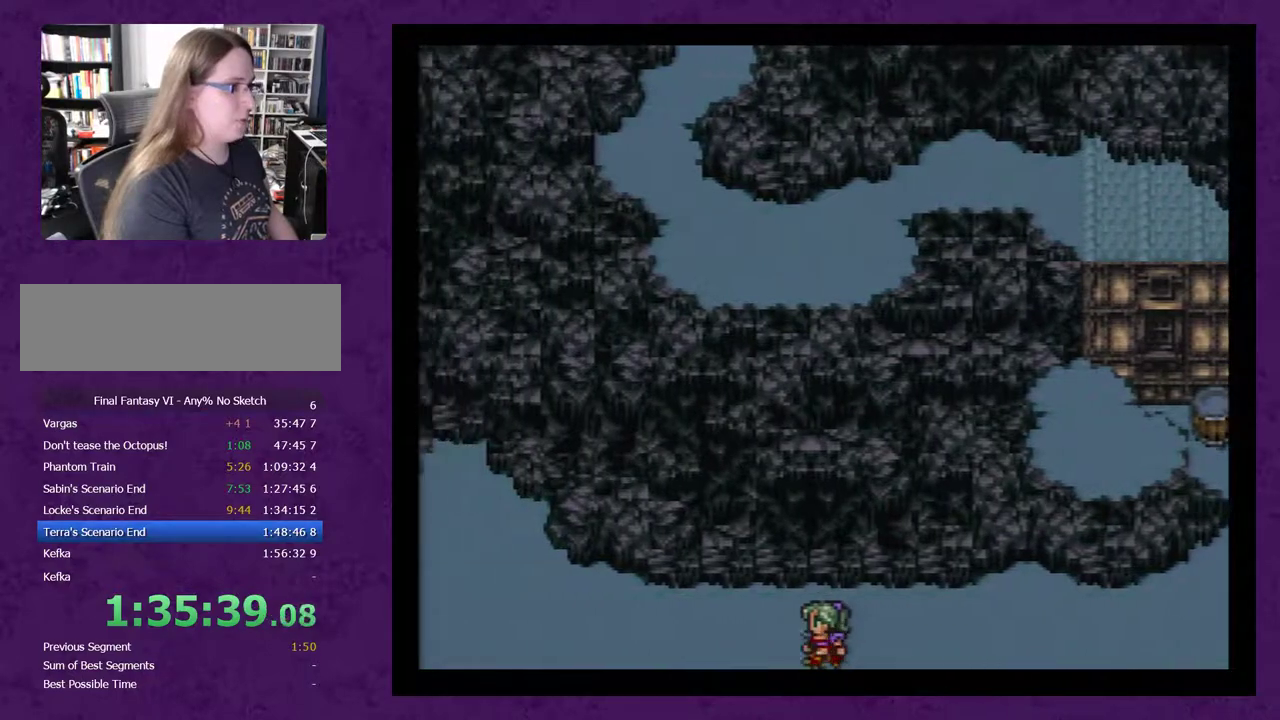
{"buttons": ["DPAD_LEFT"], "events": []}
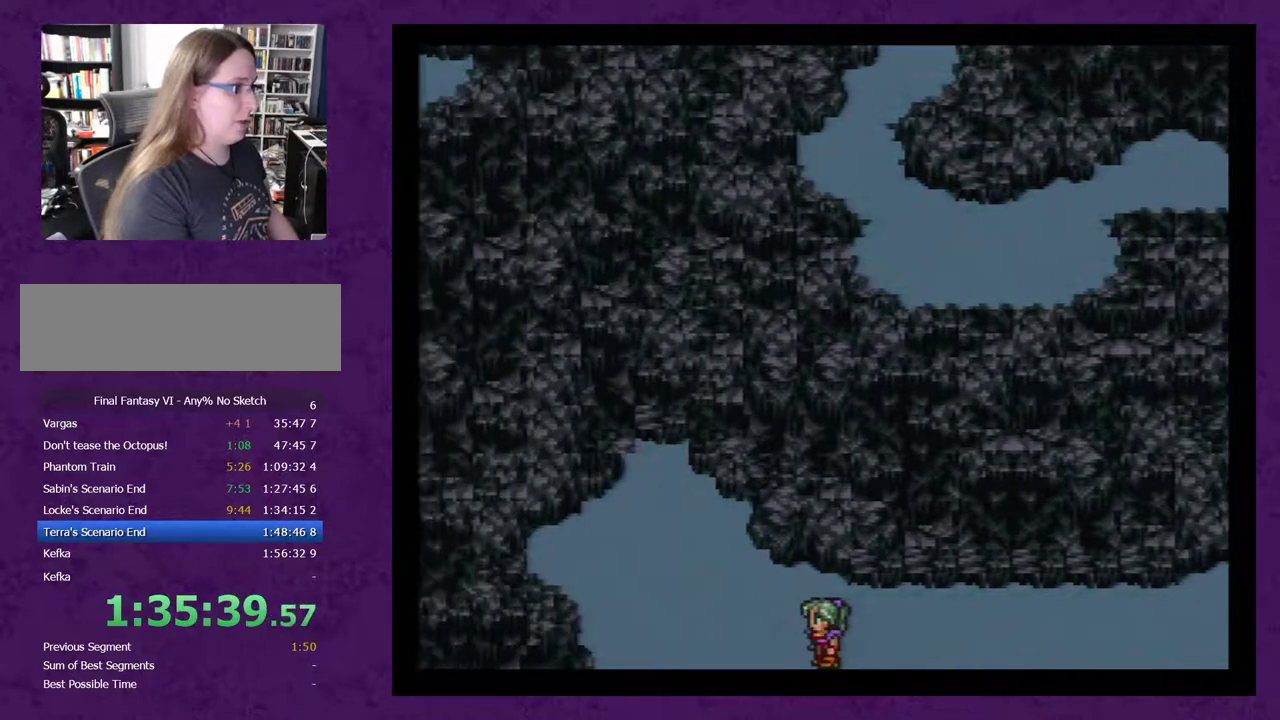
{"buttons": ["DPAD_UP"], "events": [[300, "DPAD_LEFT", "up"], [333, "DPAD_UP", "down"]]}
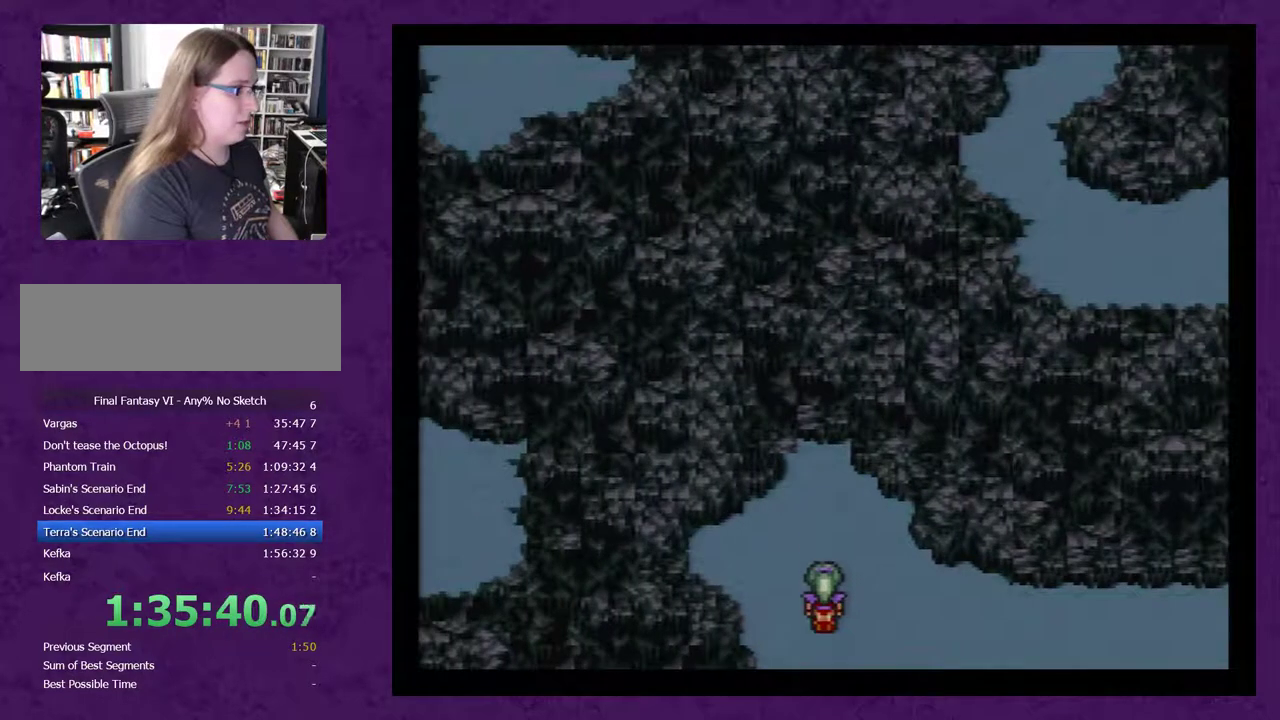
{"buttons": ["DPAD_UP"], "events": [[350, "A", "down"], [450, "A", "up"]]}
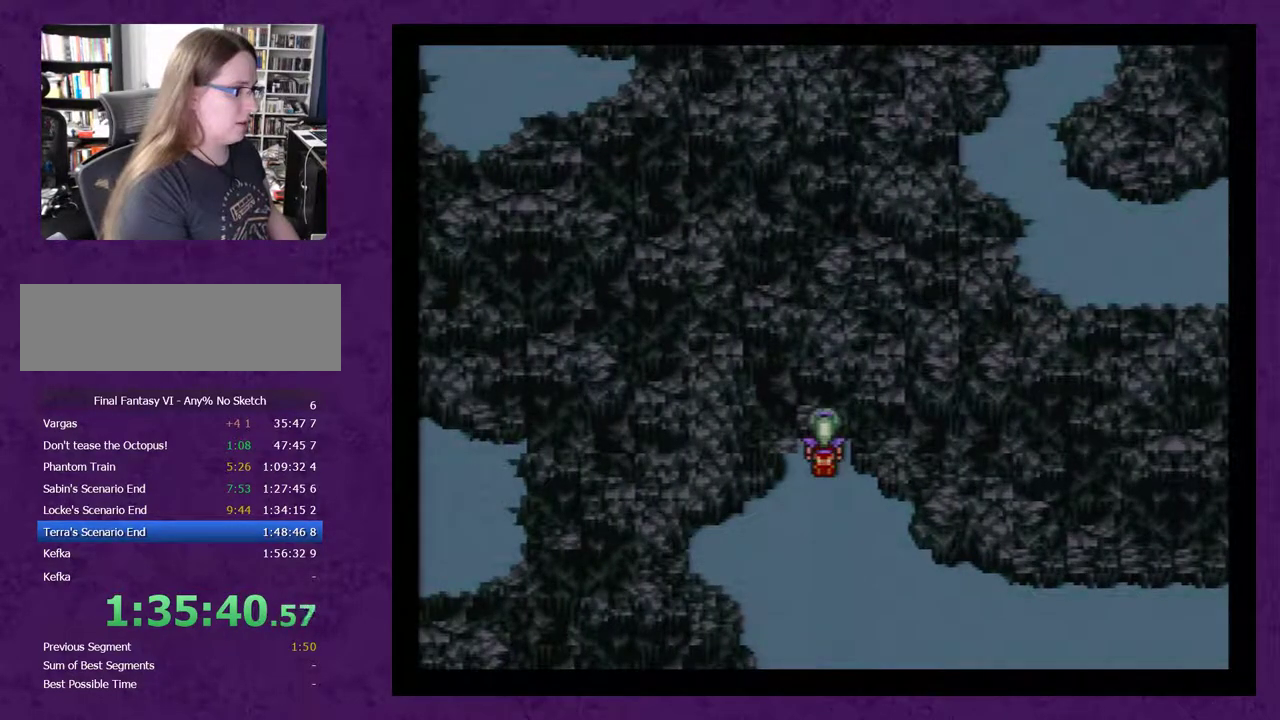
{"buttons": [], "events": [[17, "A", "down"], [100, "A", "up"], [100, "DPAD_UP", "up"], [167, "A", "down"], [200, "A", "up"], [283, "A", "down"], [350, "A", "up"]]}
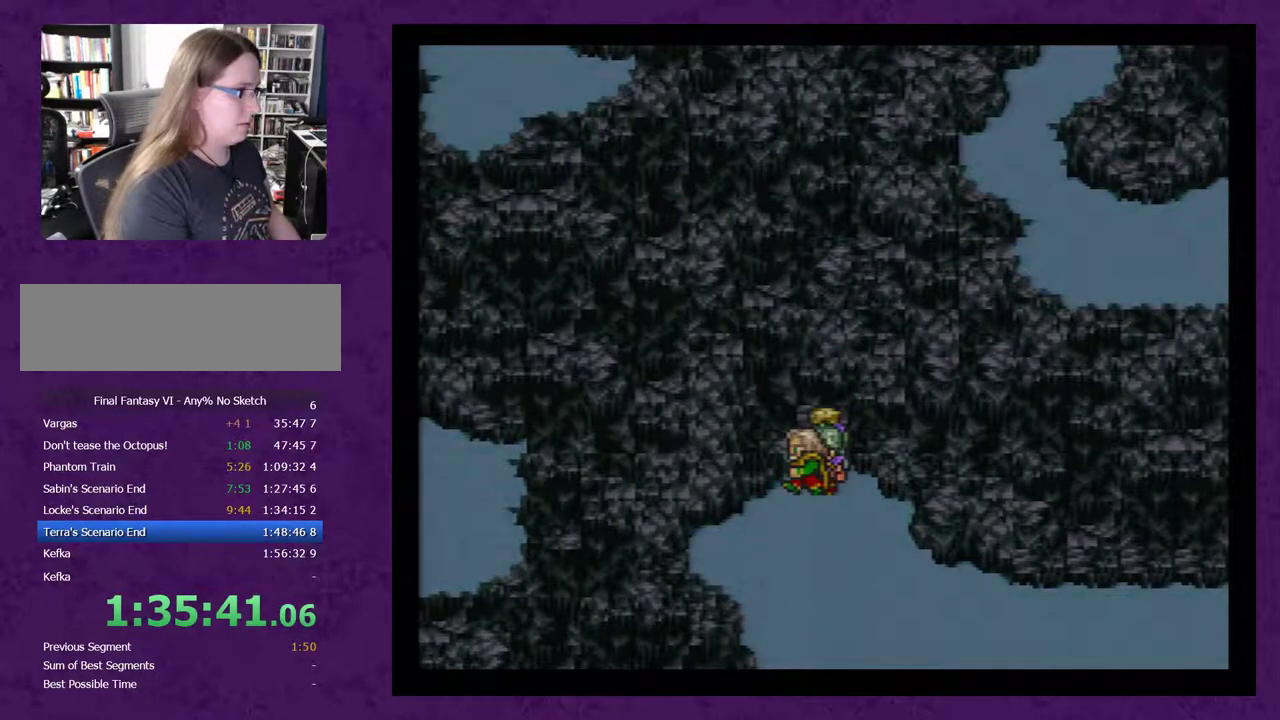
{"buttons": [], "events": [[283, "A", "down"], [317, "A", "up"], [400, "A", "down"], [500, "A", "up"]]}
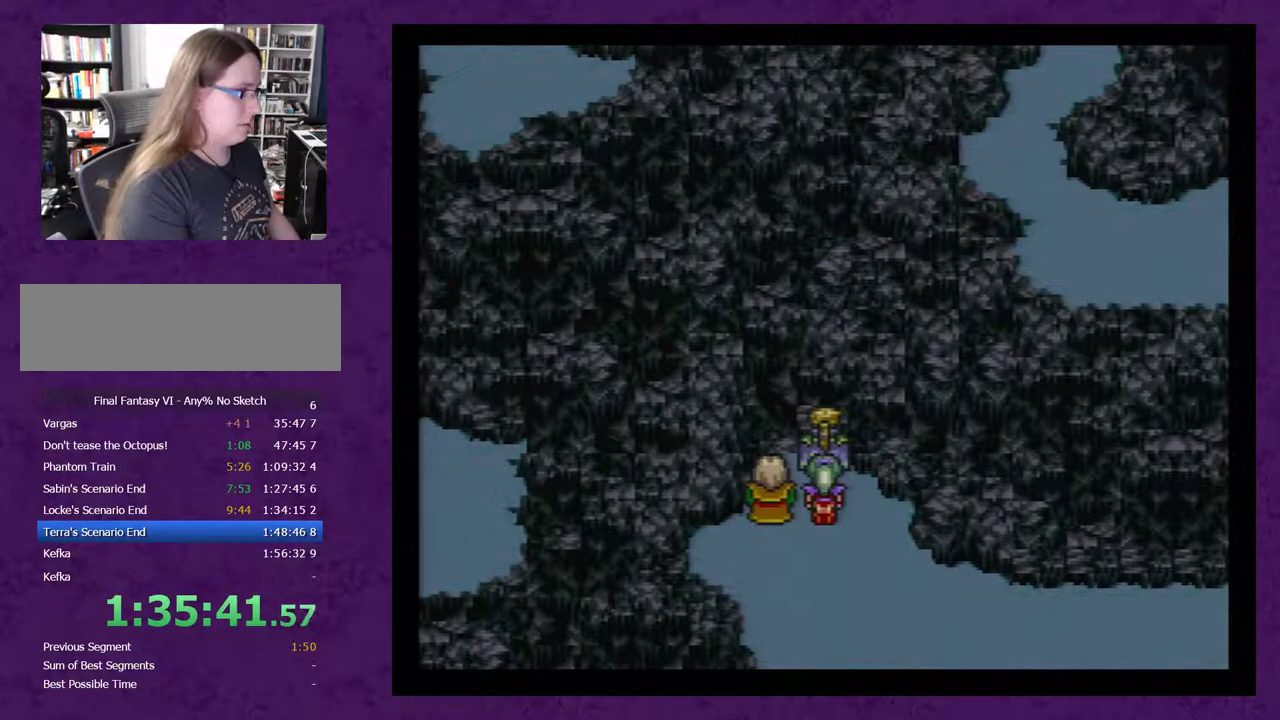
{"buttons": ["A"], "events": [[33, "A", "down"], [117, "A", "up"], [183, "A", "down"], [283, "A", "up"], [333, "A", "down"], [433, "A", "up"], [500, "A", "down"]]}
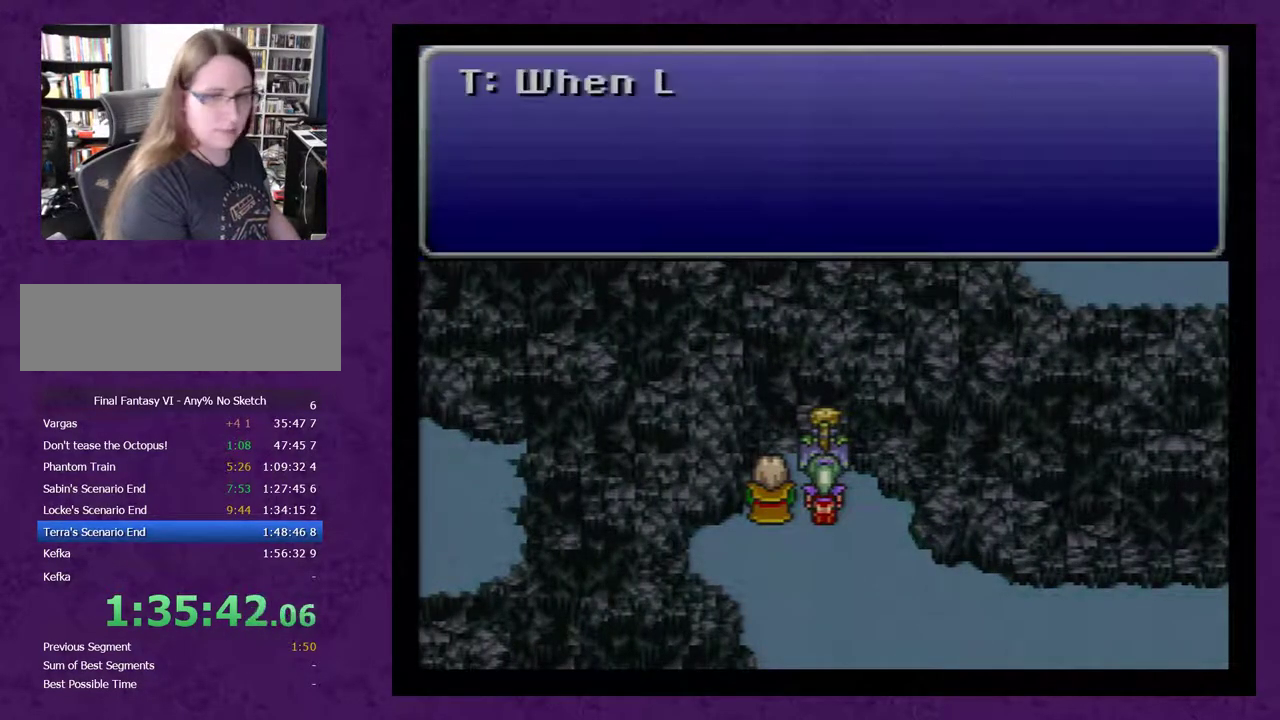
{"buttons": ["A"], "events": [[50, "A", "up"], [150, "A", "down"], [250, "A", "up"], [300, "A", "down"], [400, "A", "up"], [467, "A", "down"]]}
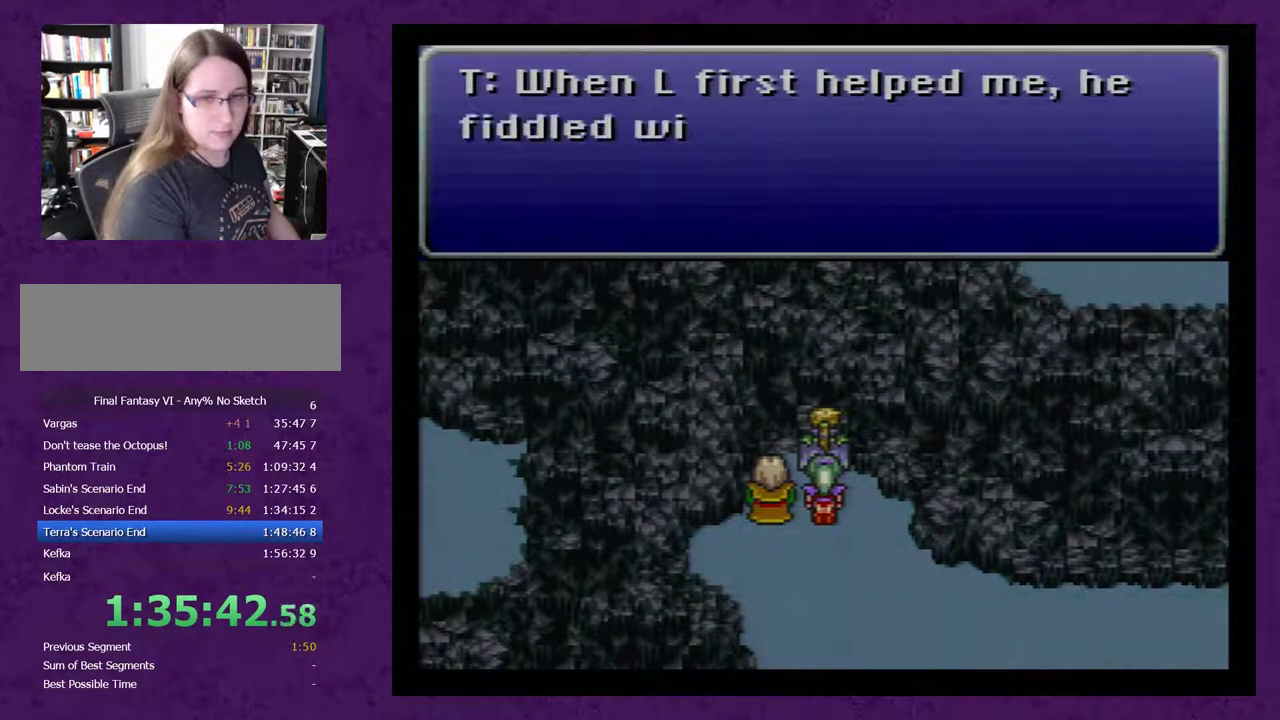
{"buttons": ["A"], "events": [[83, "A", "up"], [150, "A", "down"], [233, "A", "up"], [333, "A", "down"], [400, "A", "up"], [450, "A", "down"]]}
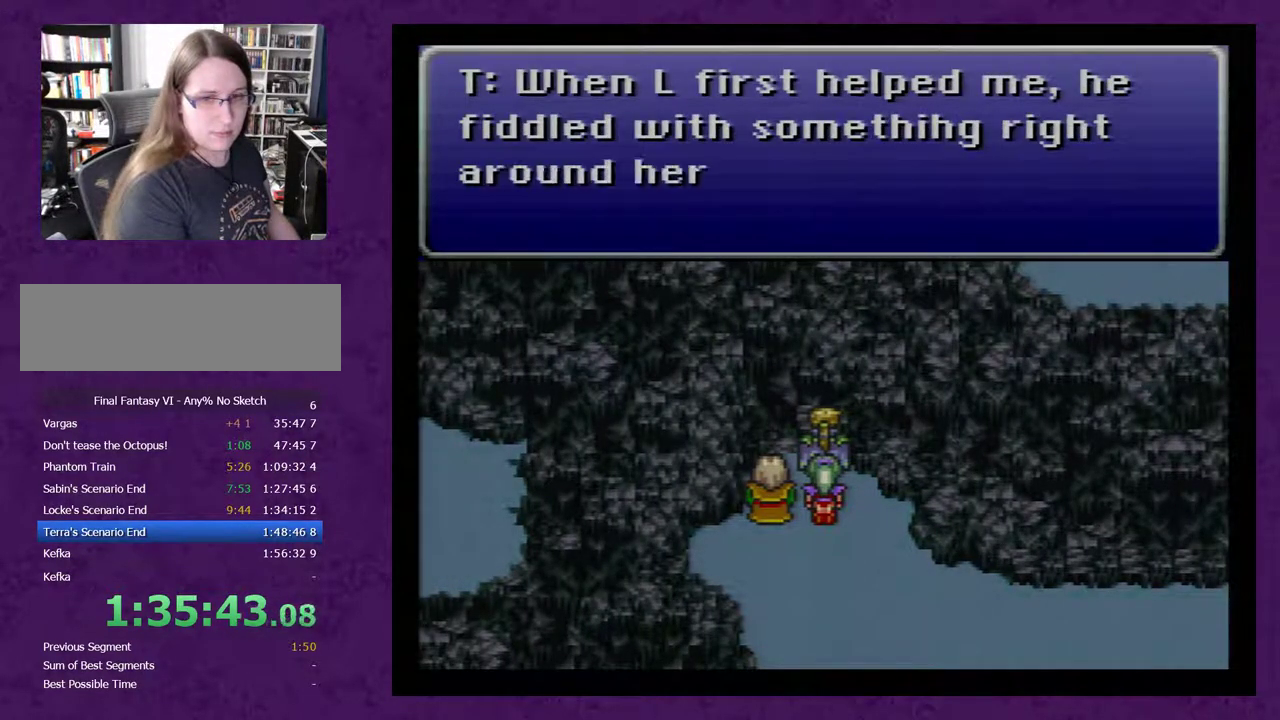
{"buttons": ["A"], "events": [[83, "A", "up"], [150, "A", "down"], [200, "A", "up"], [300, "A", "down"], [400, "A", "up"], [483, "A", "down"]]}
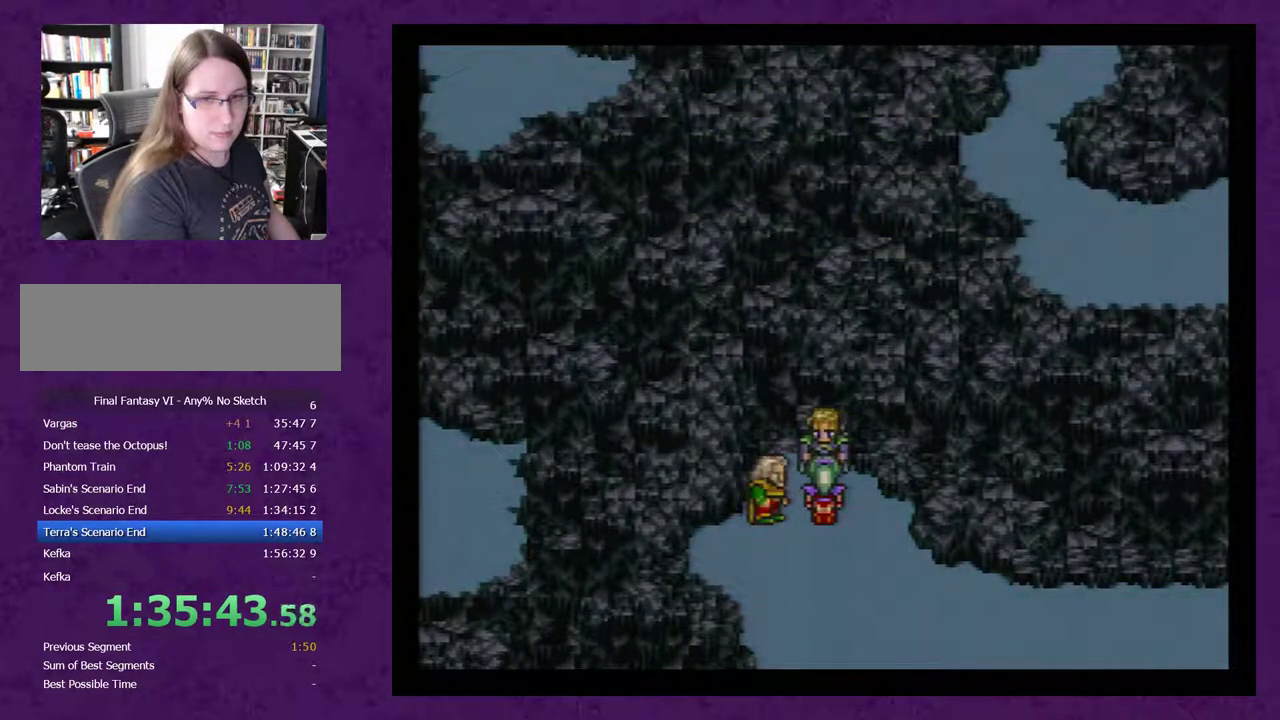
{"buttons": [], "events": [[50, "A", "up"], [150, "A", "down"], [200, "A", "up"]]}
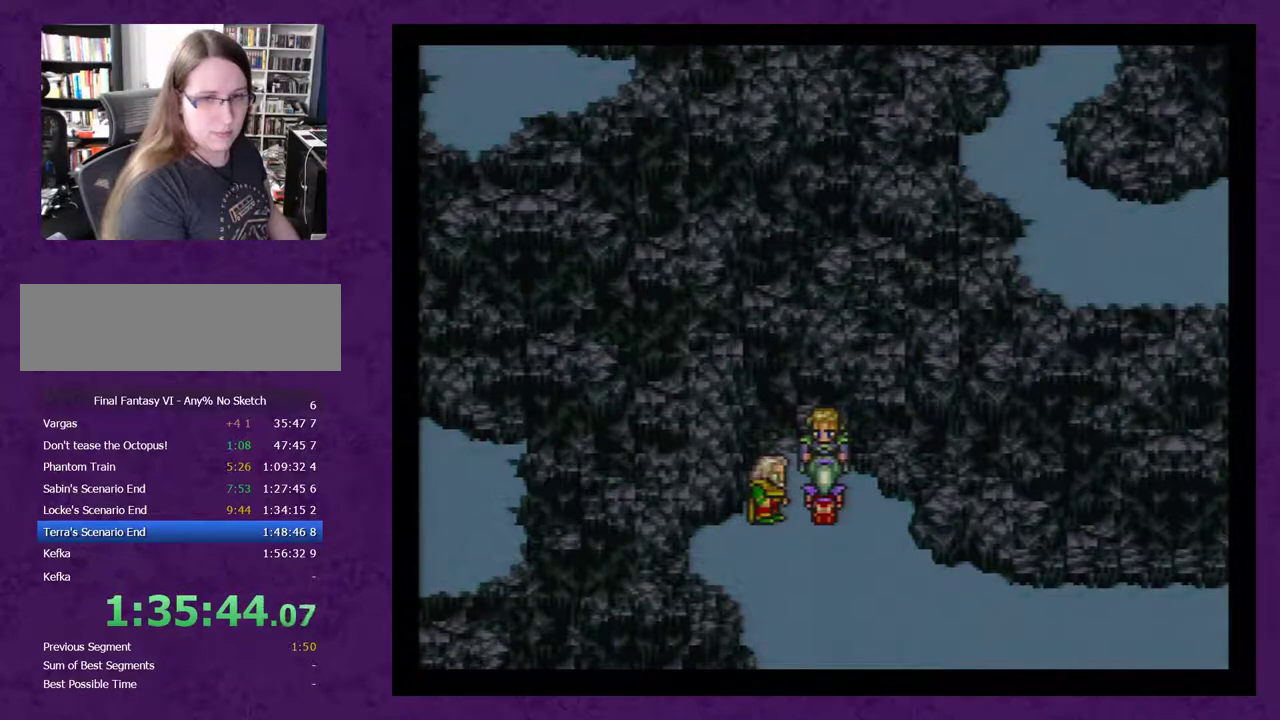
{"buttons": [], "events": []}